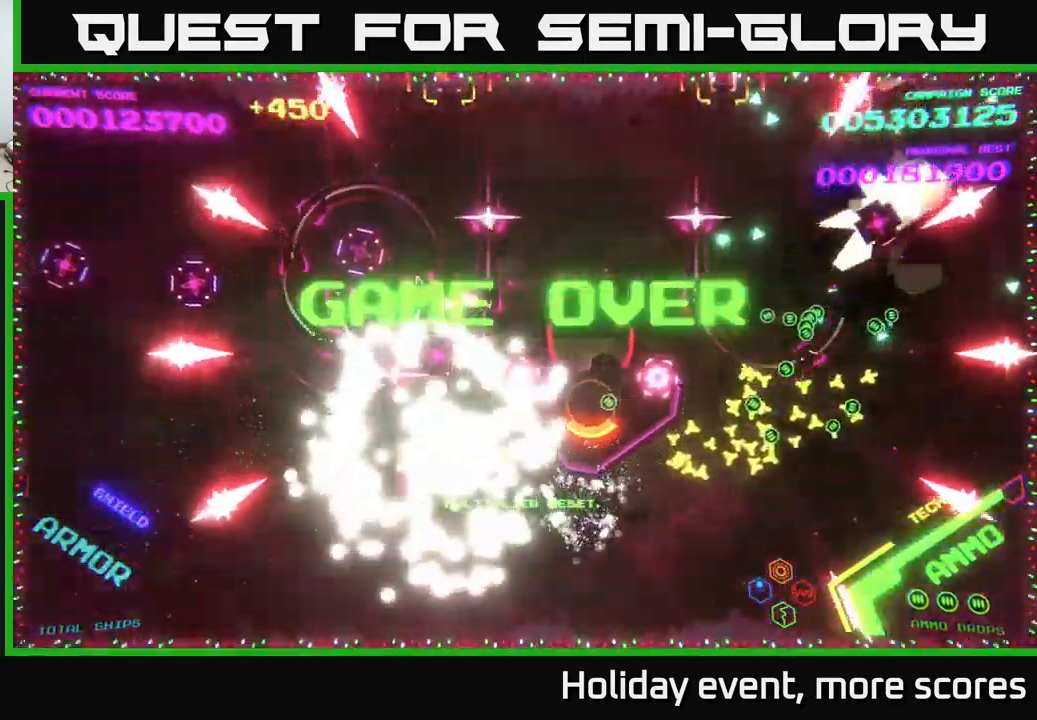
Gameplay with a controller (Xbox layout); each line is a JSON object with the inputs held at the frame after it. "events" lists button and stick changes between this image and that frame as [ms after this image, input, new state], when the widget could be followed in between.
{"buttons": [], "left_stick": "center", "right_stick": "center", "events": [[100, "left_stick", "center"], [384, "B", "up"]]}
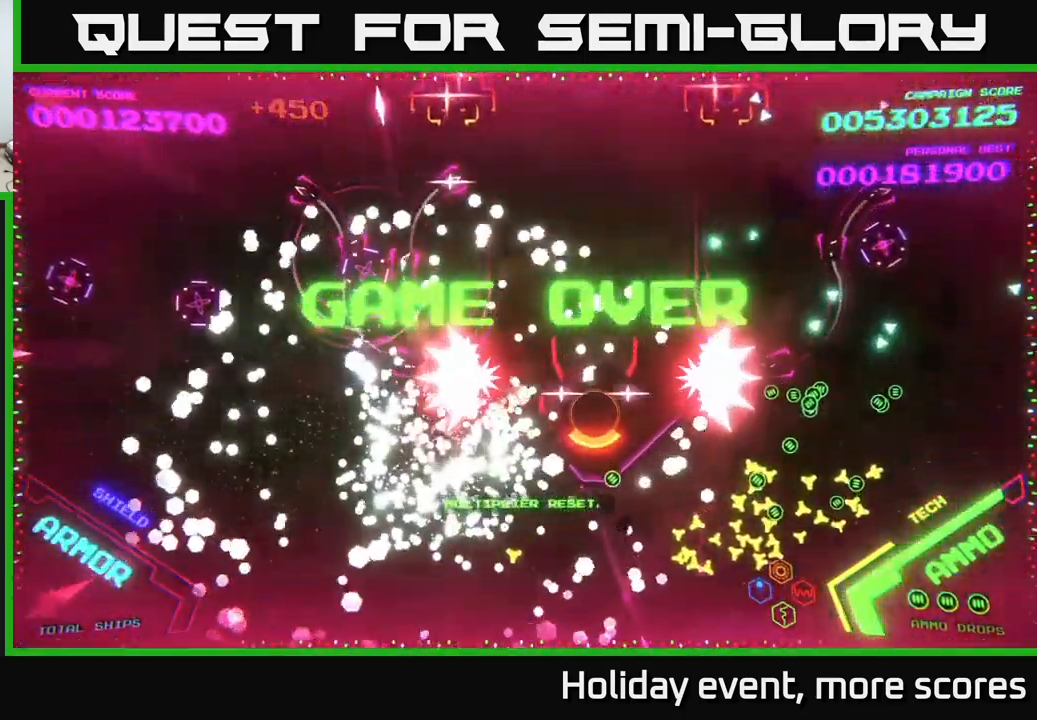
{"buttons": [], "left_stick": "center", "right_stick": "center", "events": []}
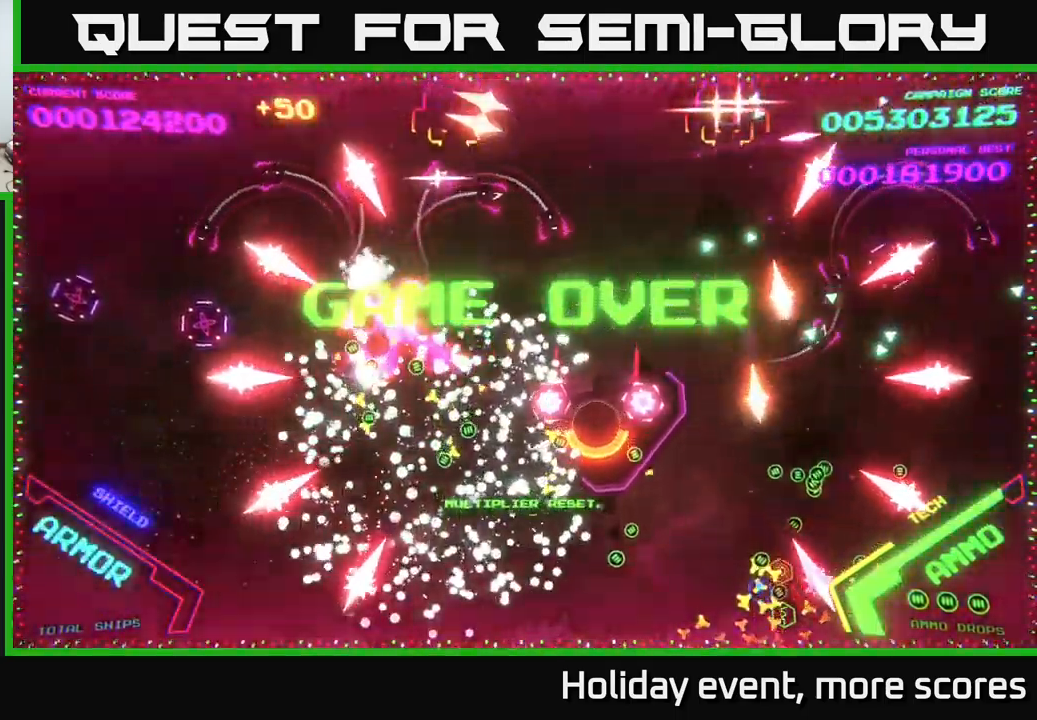
{"buttons": [], "left_stick": "center", "right_stick": "center", "events": []}
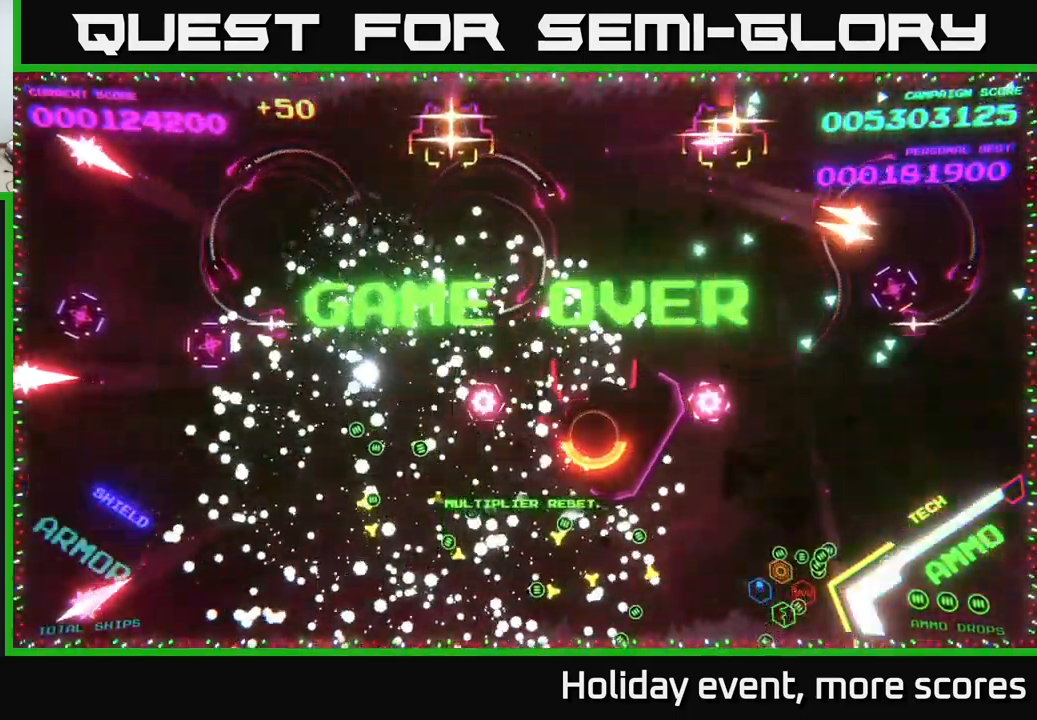
{"buttons": [], "left_stick": "center", "right_stick": "center", "events": []}
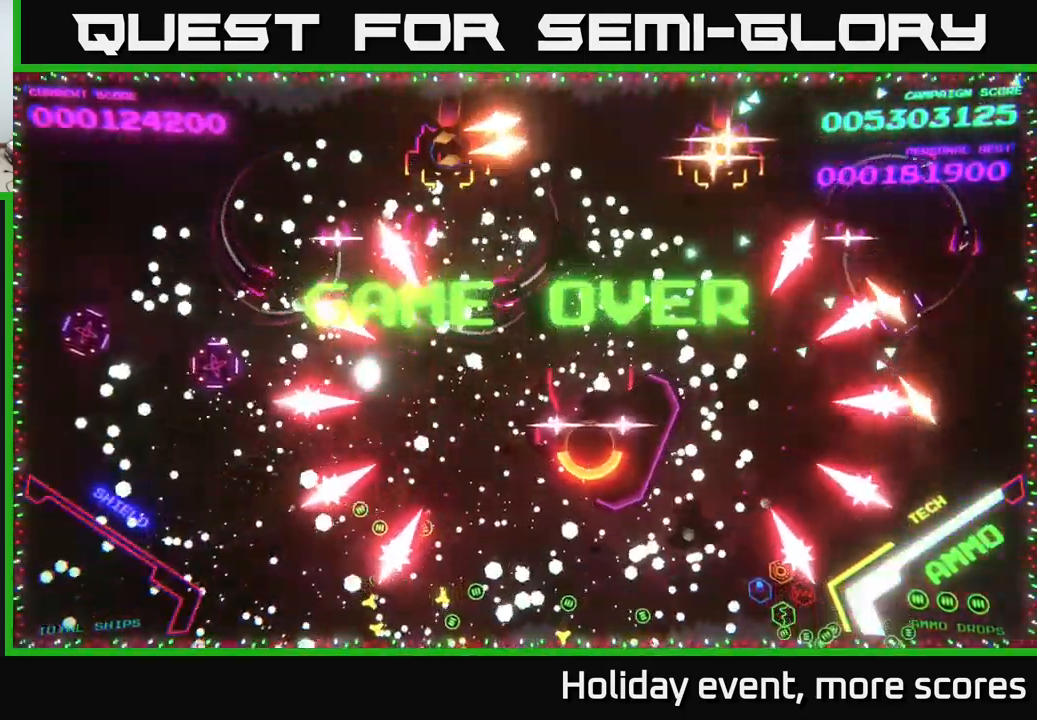
{"buttons": [], "left_stick": "center", "right_stick": "center", "events": []}
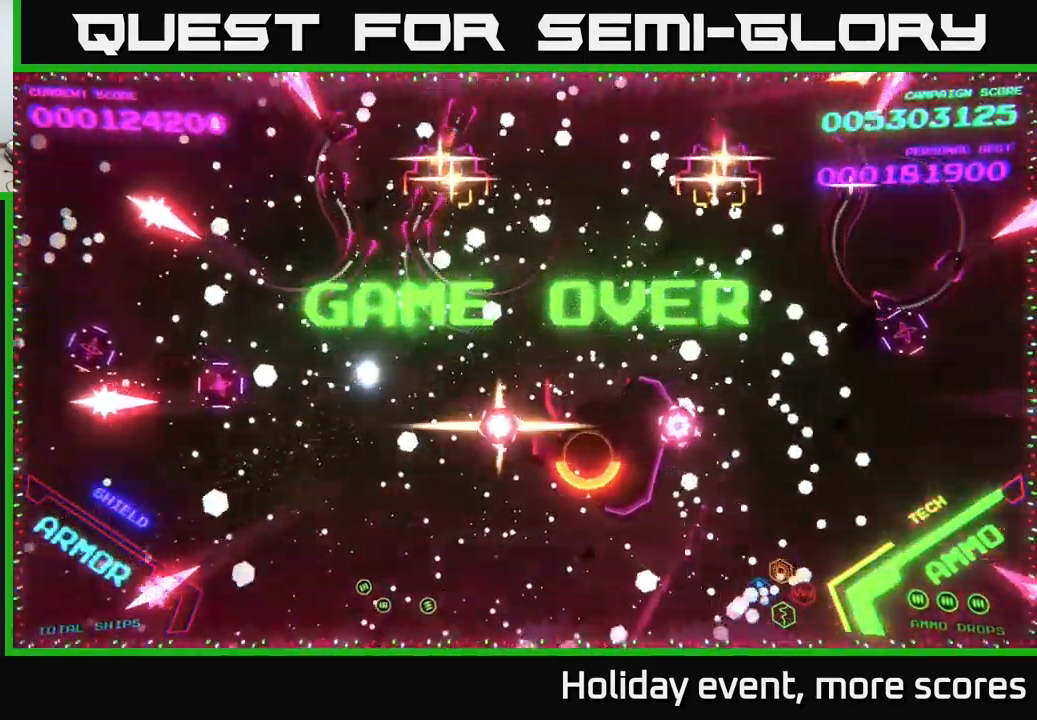
{"buttons": [], "left_stick": "center", "right_stick": "center", "events": [[350, "START", "down"], [484, "START", "up"]]}
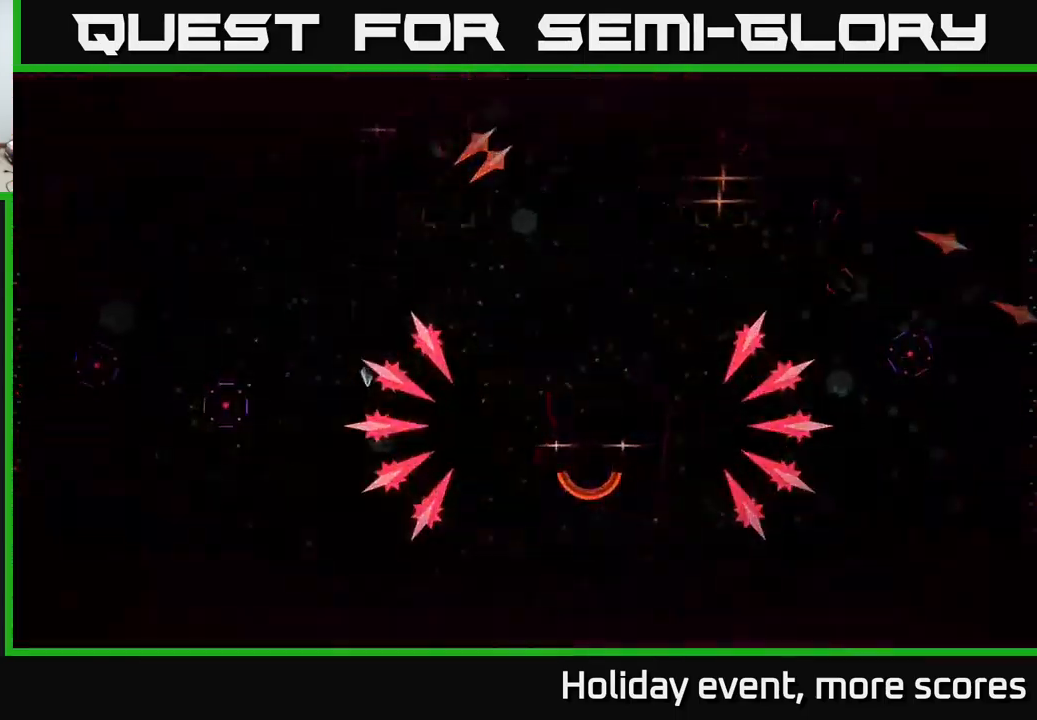
{"buttons": [], "left_stick": "center", "right_stick": "center", "events": [[117, "left_stick", "right"], [333, "left_stick", "center"]]}
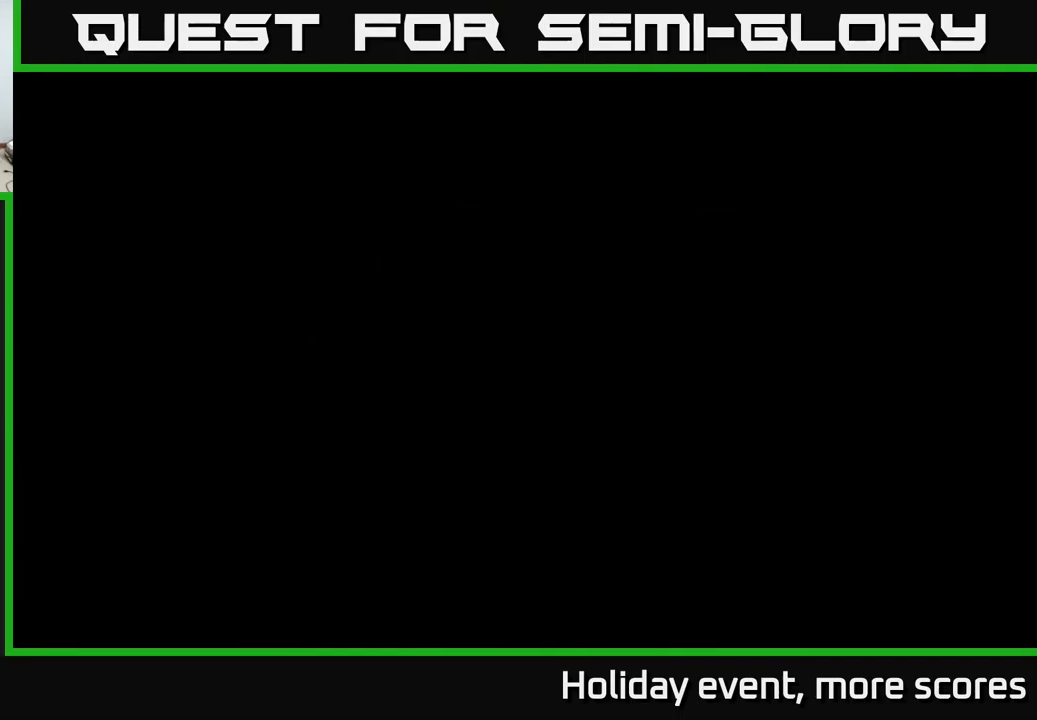
{"buttons": [], "left_stick": "center", "right_stick": "center", "events": []}
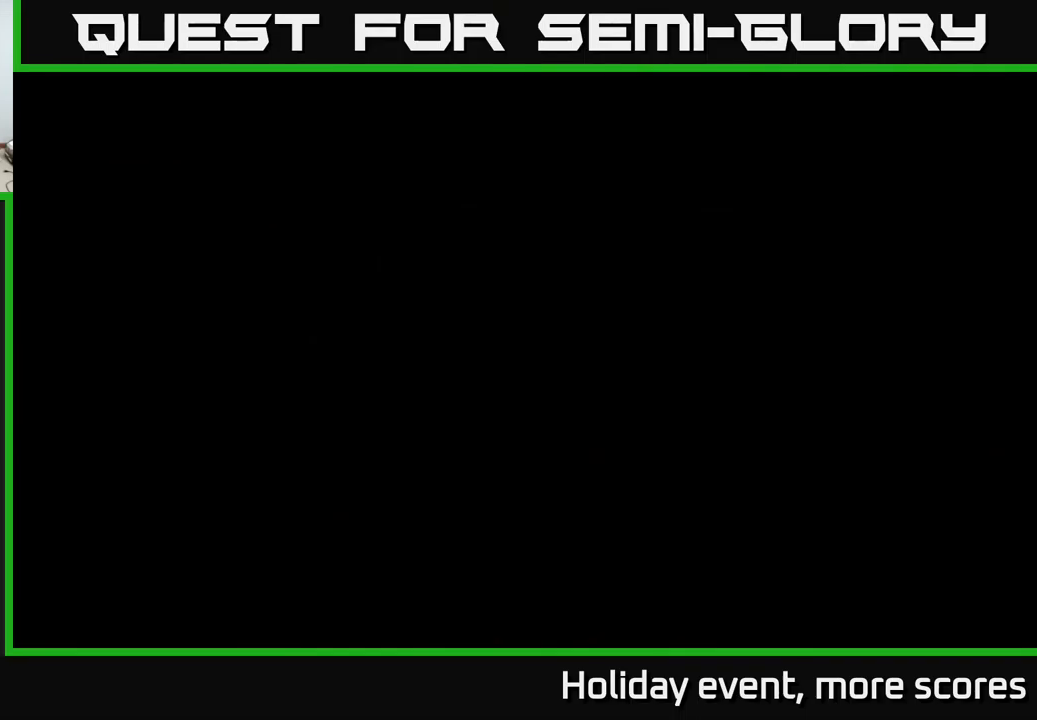
{"buttons": [], "left_stick": "center", "right_stick": "center", "events": [[166, "START", "down"], [266, "START", "up"], [350, "START", "down"], [450, "START", "up"]]}
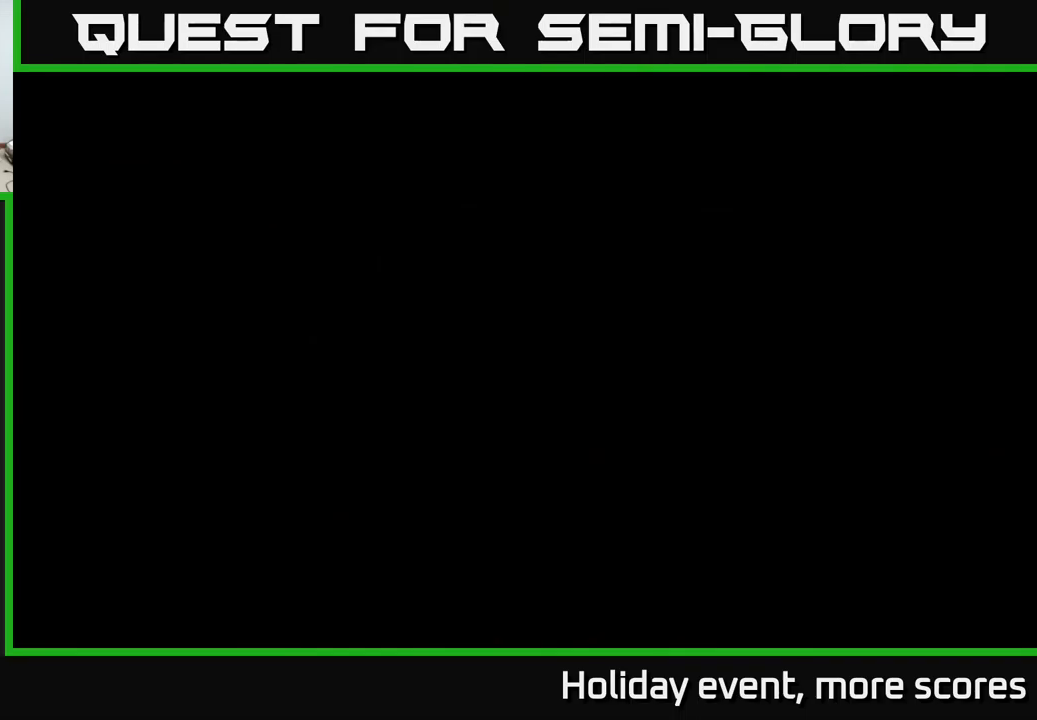
{"buttons": ["A", "X"], "left_stick": "center", "right_stick": "center", "events": [[33, "START", "down"], [133, "START", "up"], [200, "START", "down"], [283, "START", "up"], [366, "A", "down"], [366, "X", "down"], [400, "X", "up"], [483, "X", "down"]]}
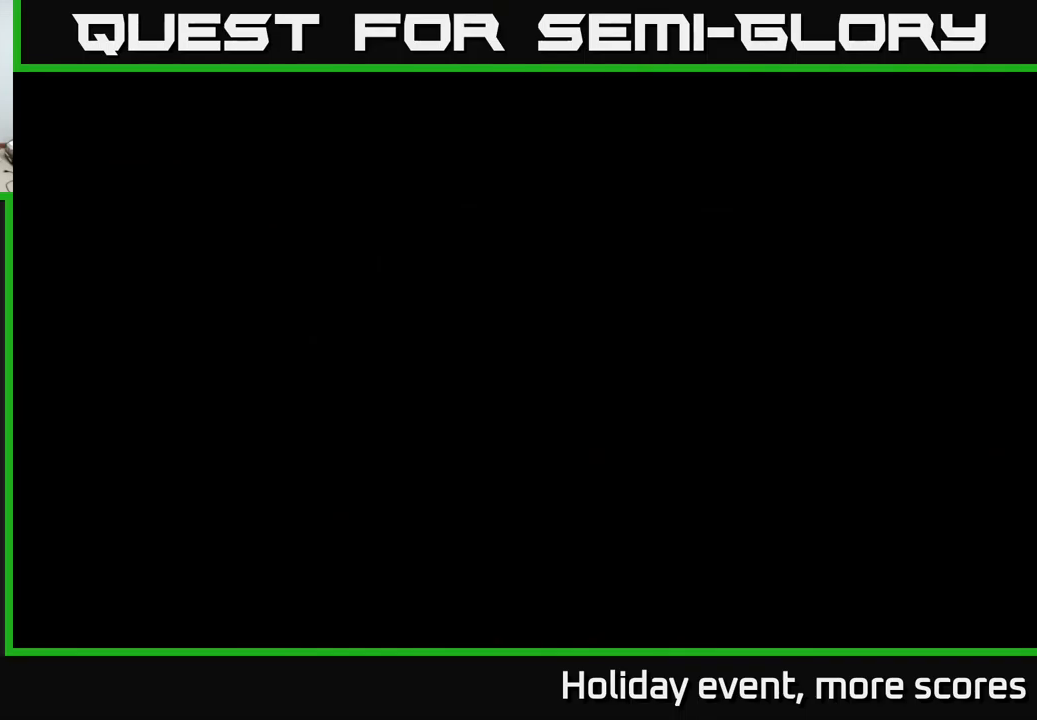
{"buttons": ["A"], "left_stick": "center", "right_stick": "center", "events": [[83, "X", "up"], [166, "X", "down"], [183, "A", "up"], [233, "A", "down"], [300, "X", "up"], [366, "X", "down"], [400, "A", "up"], [433, "A", "down"], [483, "X", "up"]]}
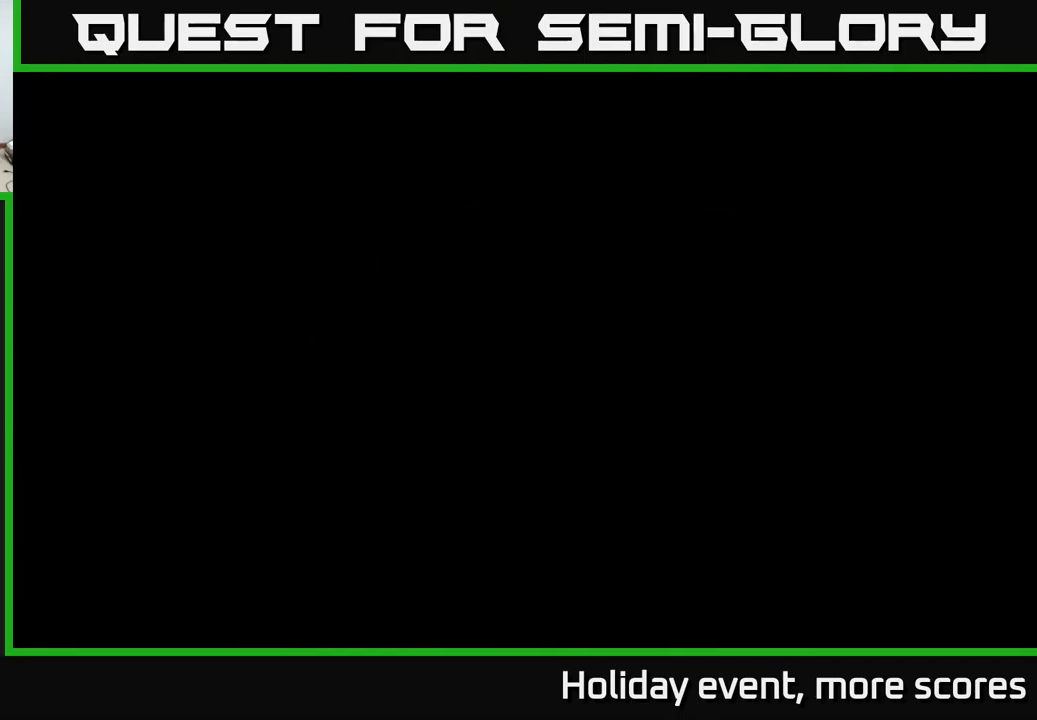
{"buttons": ["START"], "left_stick": "center", "right_stick": "center", "events": [[33, "X", "down"], [66, "A", "up"], [83, "A", "down"], [83, "Y", "down"], [100, "B", "down"], [116, "X", "up"], [133, "A", "up"], [216, "Y", "up"], [283, "B", "up"], [450, "START", "down"]]}
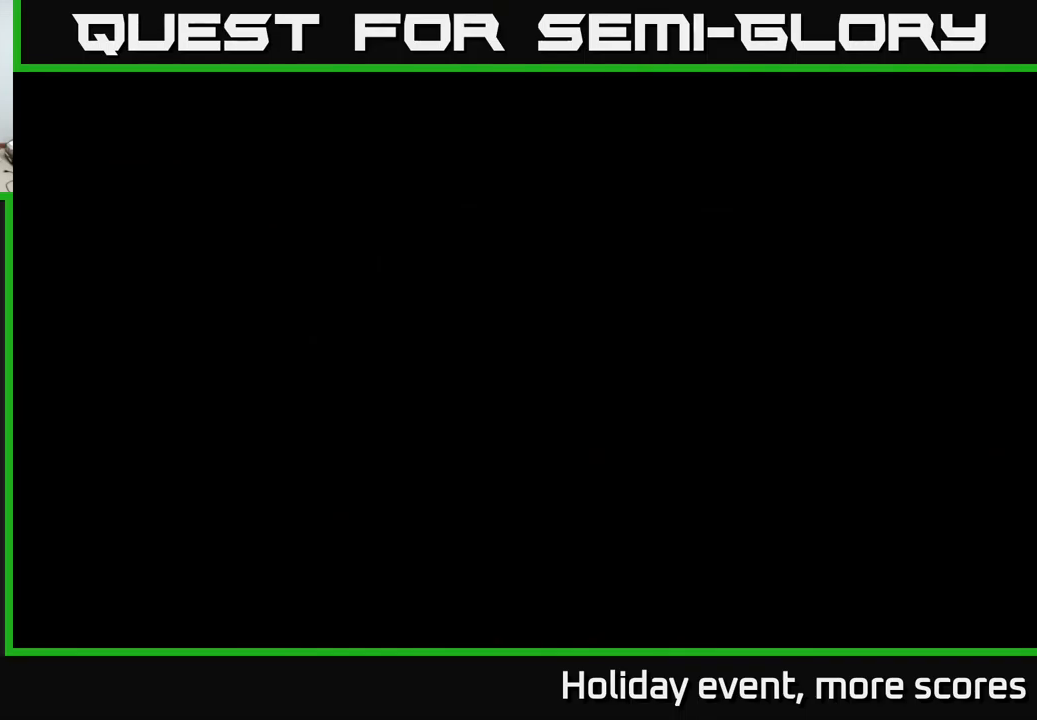
{"buttons": [], "left_stick": "center", "right_stick": "center", "events": [[50, "X", "down"], [100, "START", "up"], [116, "A", "down"], [166, "Y", "down"], [183, "A", "up"], [200, "B", "down"], [216, "X", "up"], [316, "Y", "up"], [333, "B", "up"]]}
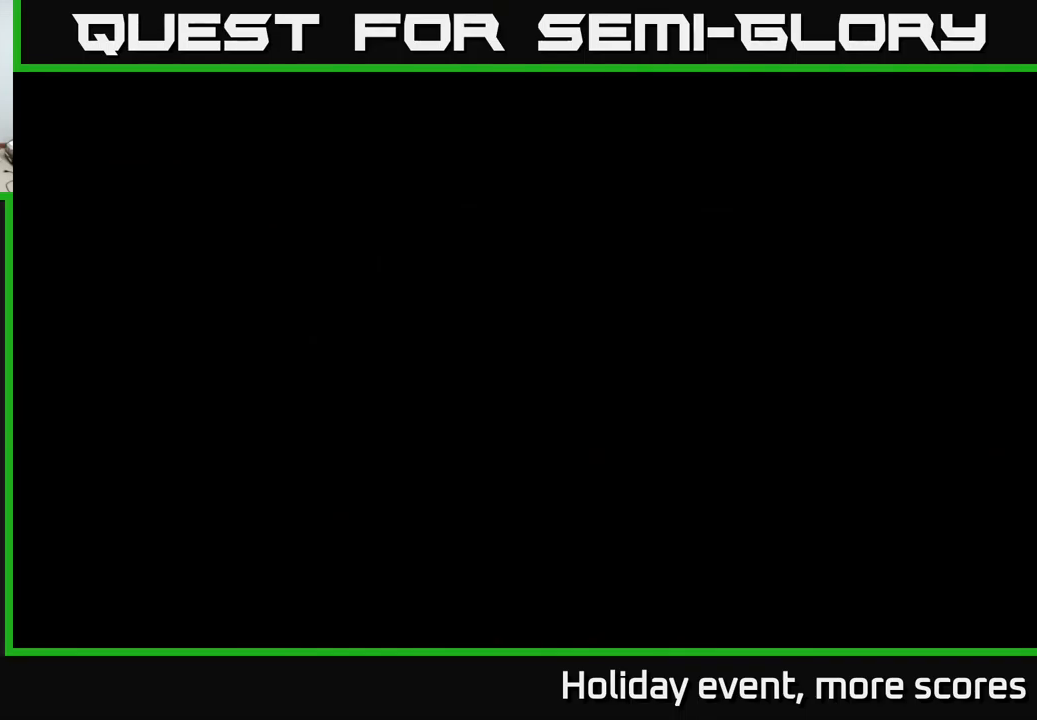
{"buttons": [], "left_stick": "center", "right_stick": "center", "events": [[66, "A", "down"], [66, "X", "down"], [150, "B", "down"], [150, "Y", "down"], [183, "A", "up"], [183, "X", "up"], [283, "Y", "up"], [300, "B", "up"]]}
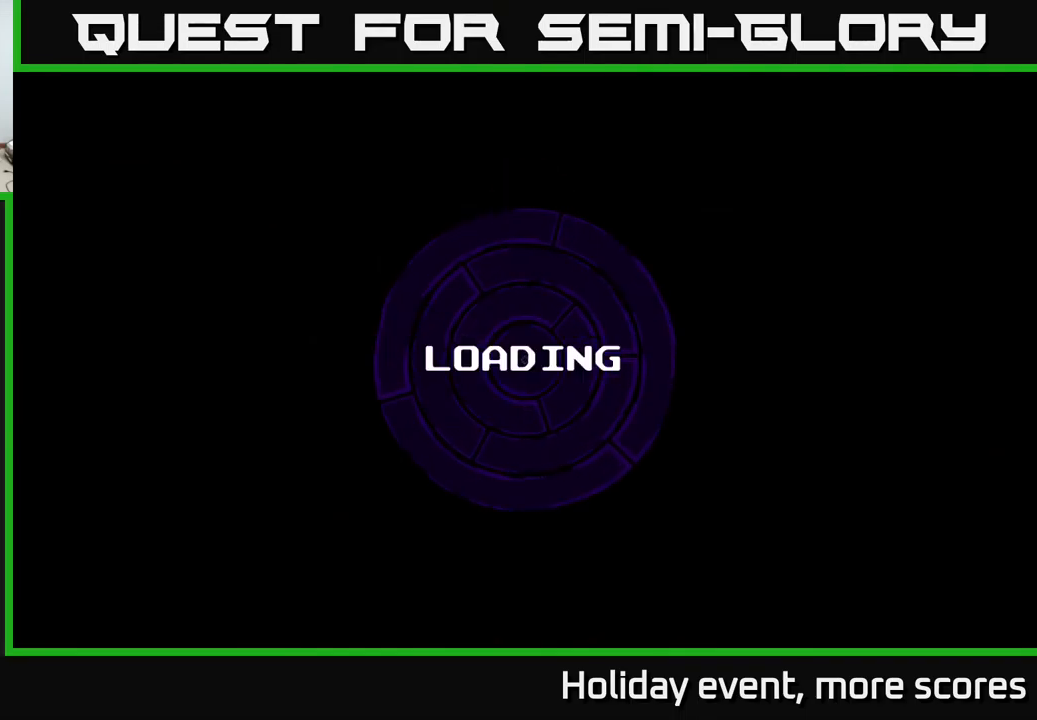
{"buttons": ["START"], "left_stick": "center", "right_stick": "center", "events": [[33, "A", "down"], [33, "X", "down"], [100, "B", "down"], [100, "Y", "down"], [150, "A", "up"], [150, "X", "up"], [233, "Y", "up"], [250, "B", "up"], [483, "START", "down"]]}
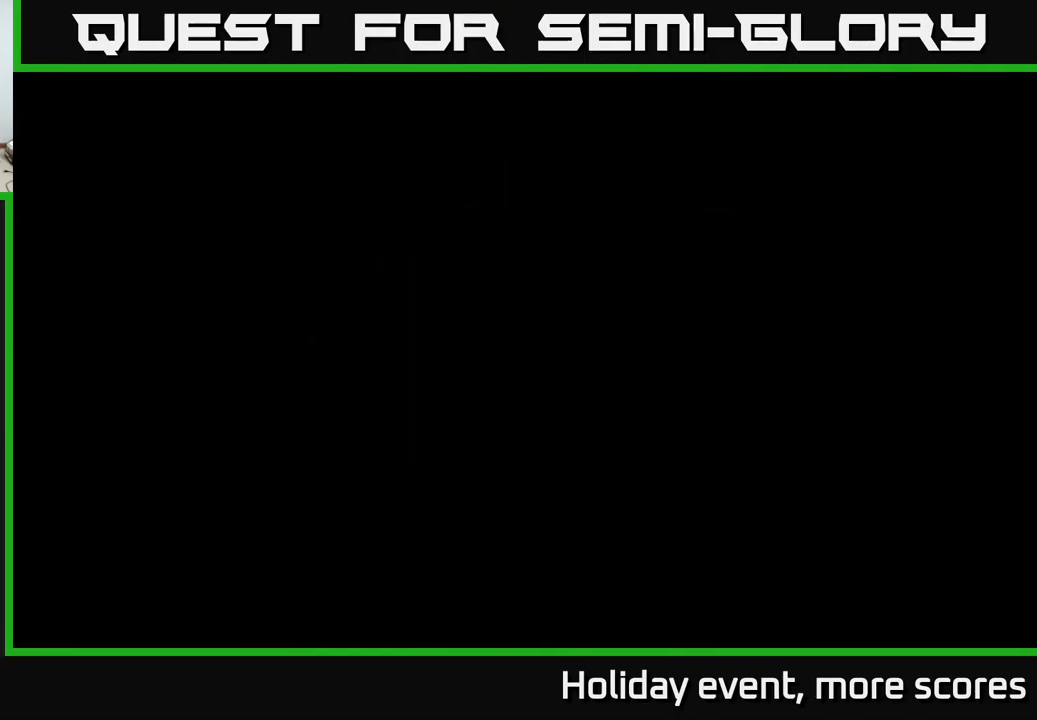
{"buttons": [], "left_stick": "center", "right_stick": "center", "events": [[66, "X", "down"], [83, "START", "up"], [116, "A", "down"], [216, "Y", "down"], [250, "A", "up"], [250, "B", "down"], [283, "X", "up"], [366, "B", "up"], [366, "Y", "up"]]}
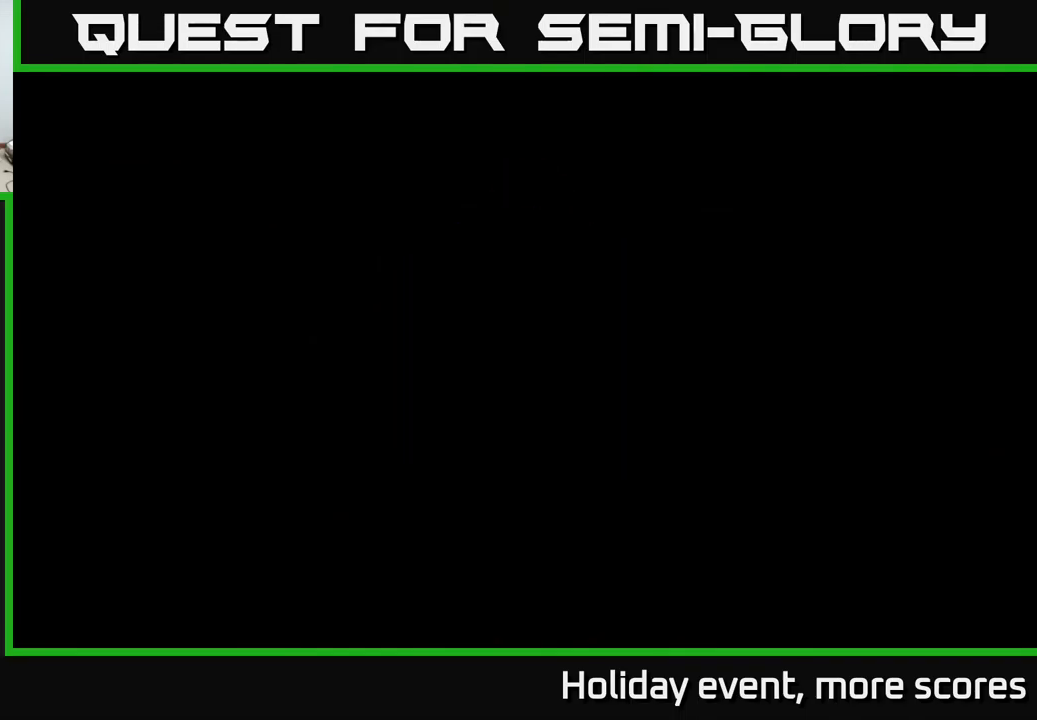
{"buttons": [], "left_stick": "center", "right_stick": "center", "events": [[150, "START", "down"], [200, "X", "down"], [216, "START", "up"], [250, "A", "down"], [317, "Y", "down"], [350, "B", "down"], [367, "A", "up"], [383, "X", "up"], [467, "Y", "up"], [500, "B", "up"]]}
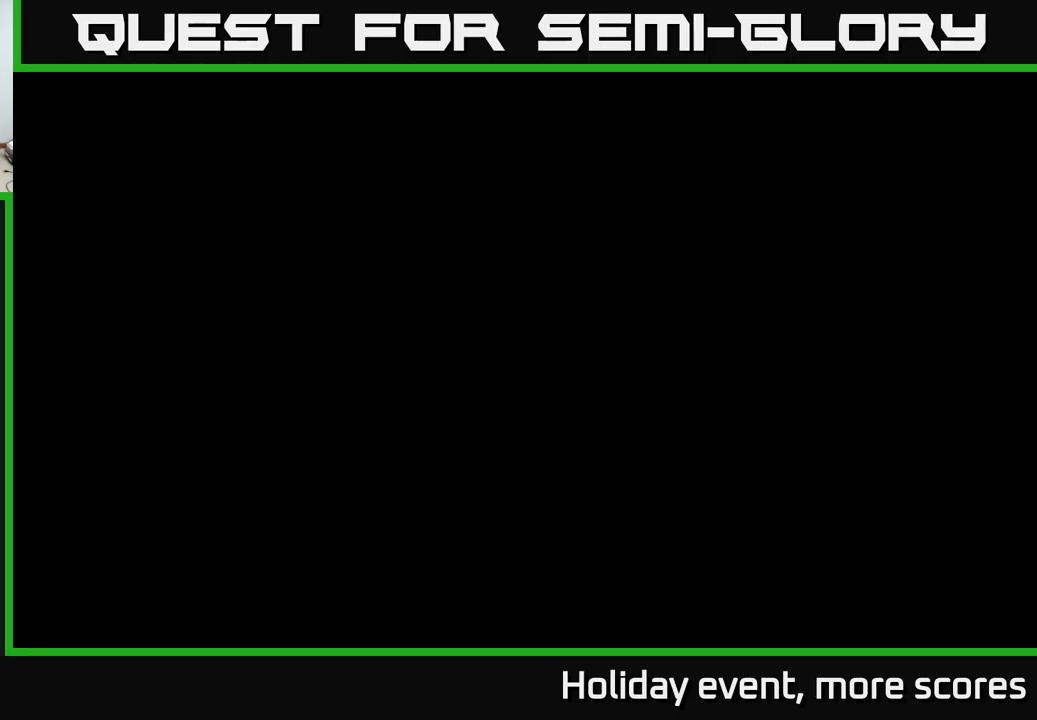
{"buttons": ["B", "Y"], "left_stick": "center", "right_stick": "center", "events": [[217, "START", "down"], [250, "X", "down"], [267, "START", "up"], [317, "A", "down"], [417, "Y", "down"], [433, "B", "down"], [467, "A", "up"], [483, "X", "up"]]}
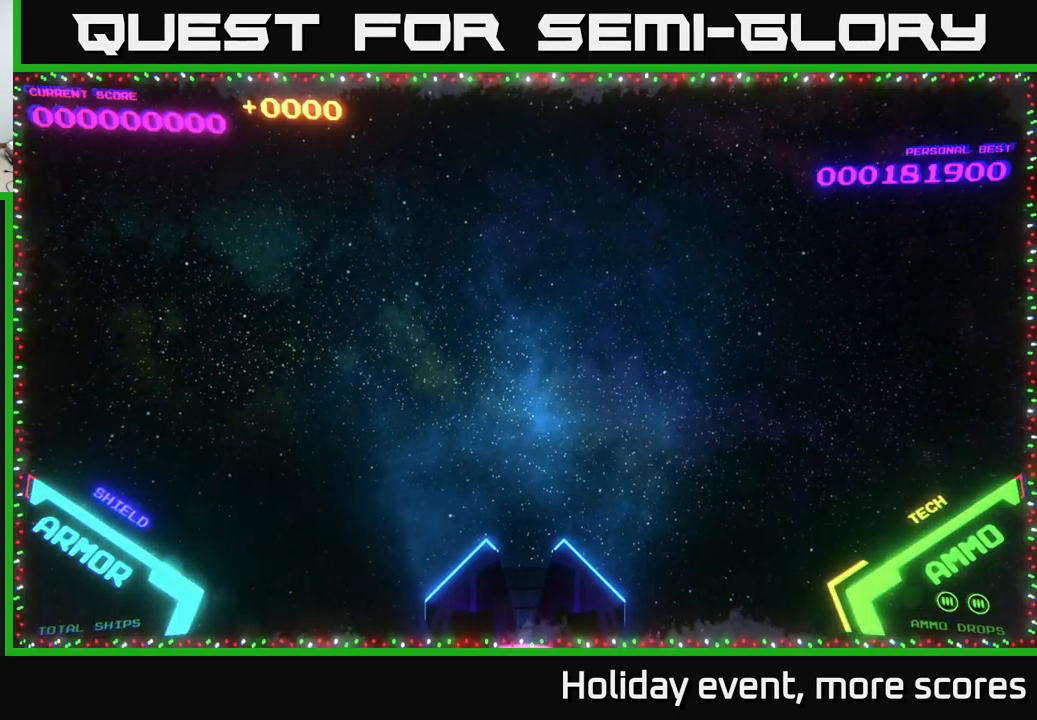
{"buttons": [], "left_stick": "center", "right_stick": "center", "events": [[50, "Y", "up"], [83, "B", "up"]]}
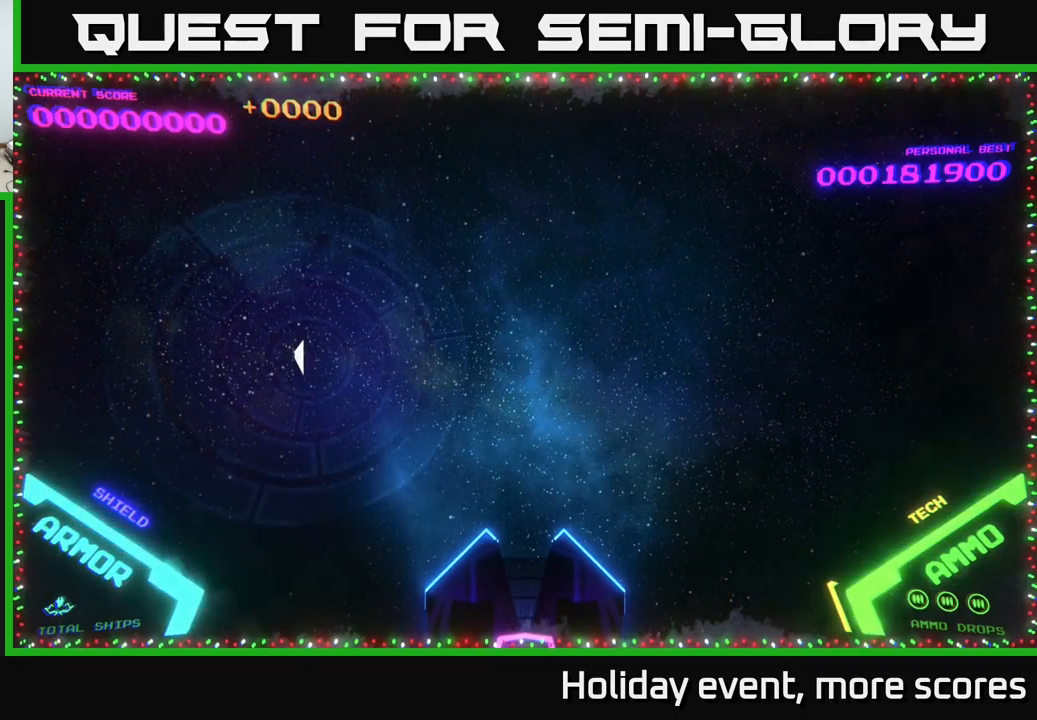
{"buttons": [], "left_stick": "center", "right_stick": "center", "events": [[100, "START", "down"], [150, "X", "down"], [167, "START", "up"], [217, "A", "down"], [300, "Y", "down"], [317, "B", "down"], [333, "A", "up"], [333, "X", "up"], [417, "B", "up"], [417, "Y", "up"]]}
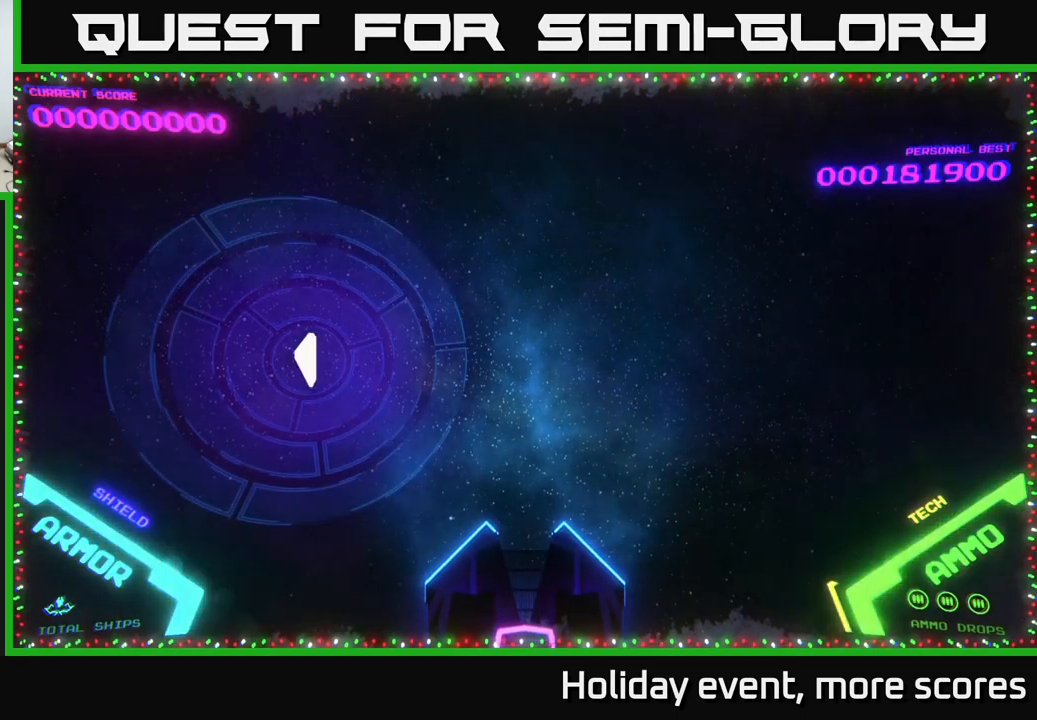
{"buttons": ["START"], "left_stick": "center", "right_stick": "center", "events": [[350, "START", "down"]]}
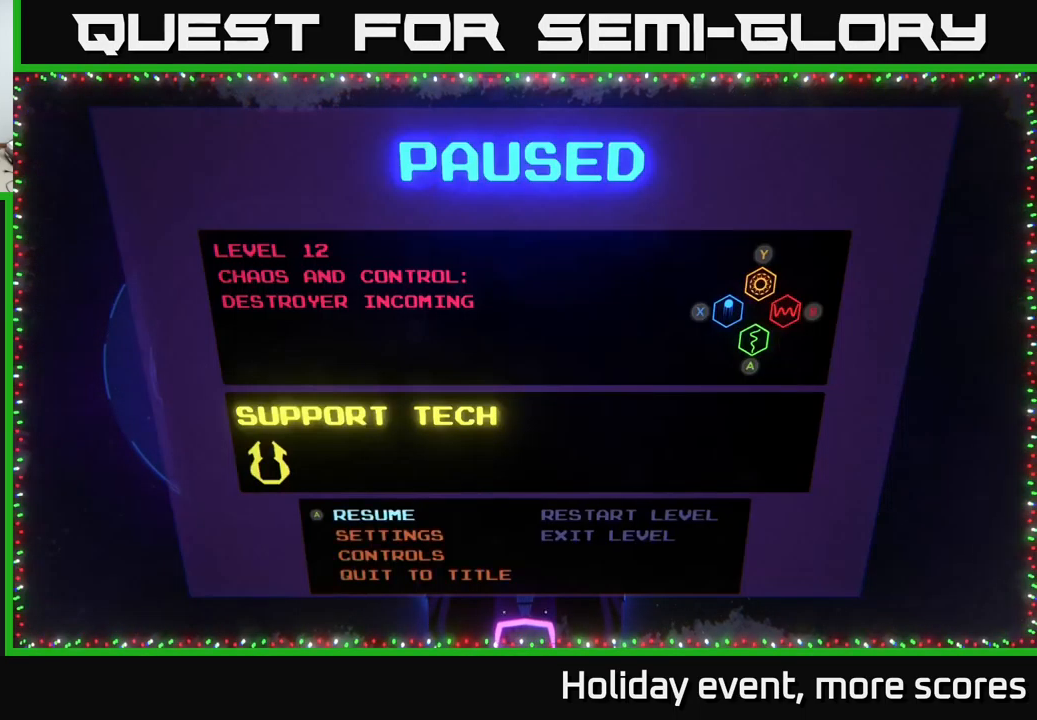
{"buttons": [], "left_stick": "center", "right_stick": "center", "events": [[17, "START", "up"]]}
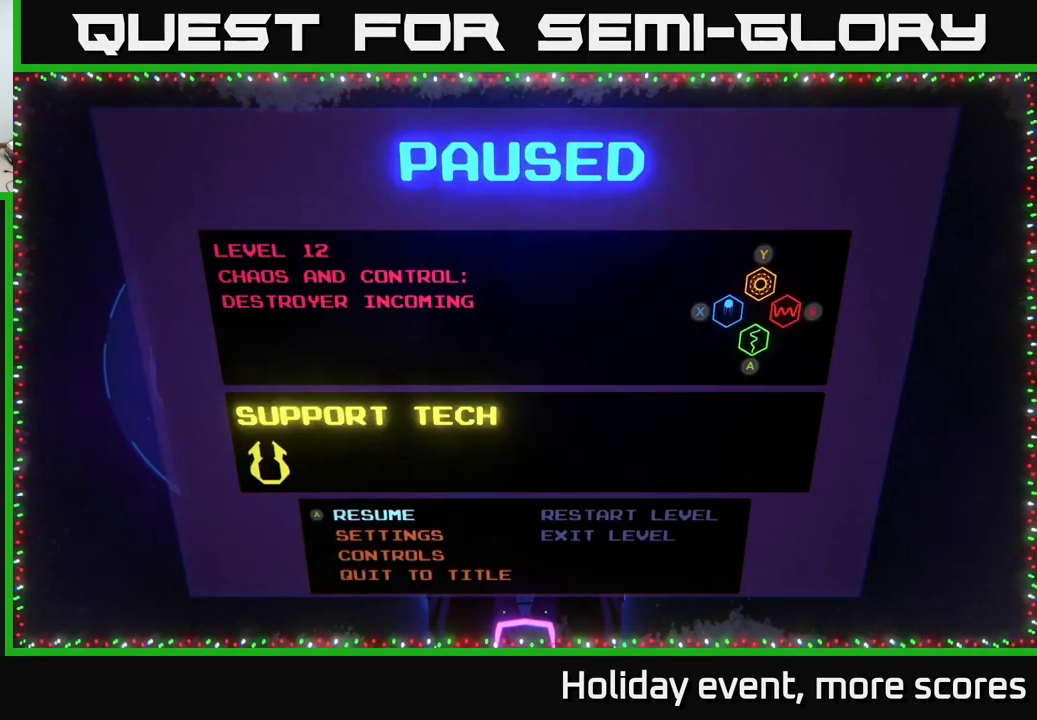
{"buttons": [], "left_stick": "center", "right_stick": "center", "events": [[167, "A", "down"], [233, "A", "up"]]}
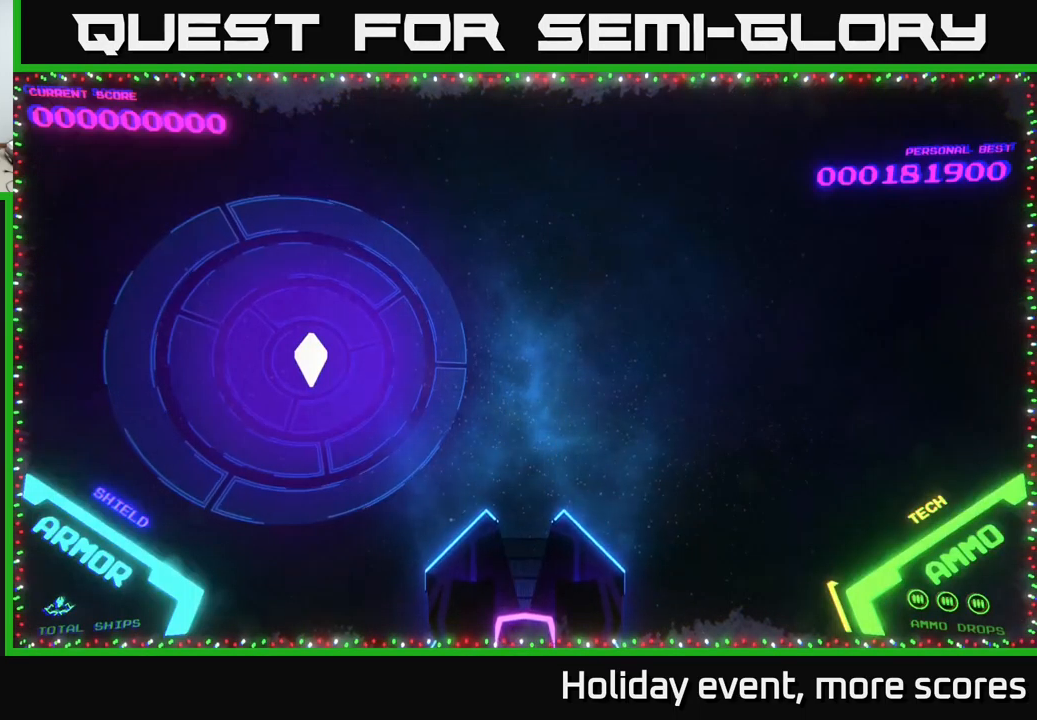
{"buttons": ["A", "X"], "left_stick": "center", "right_stick": "center", "events": [[33, "B", "down"], [33, "Y", "down"], [167, "Y", "up"], [233, "B", "up"], [417, "A", "down"], [433, "X", "down"]]}
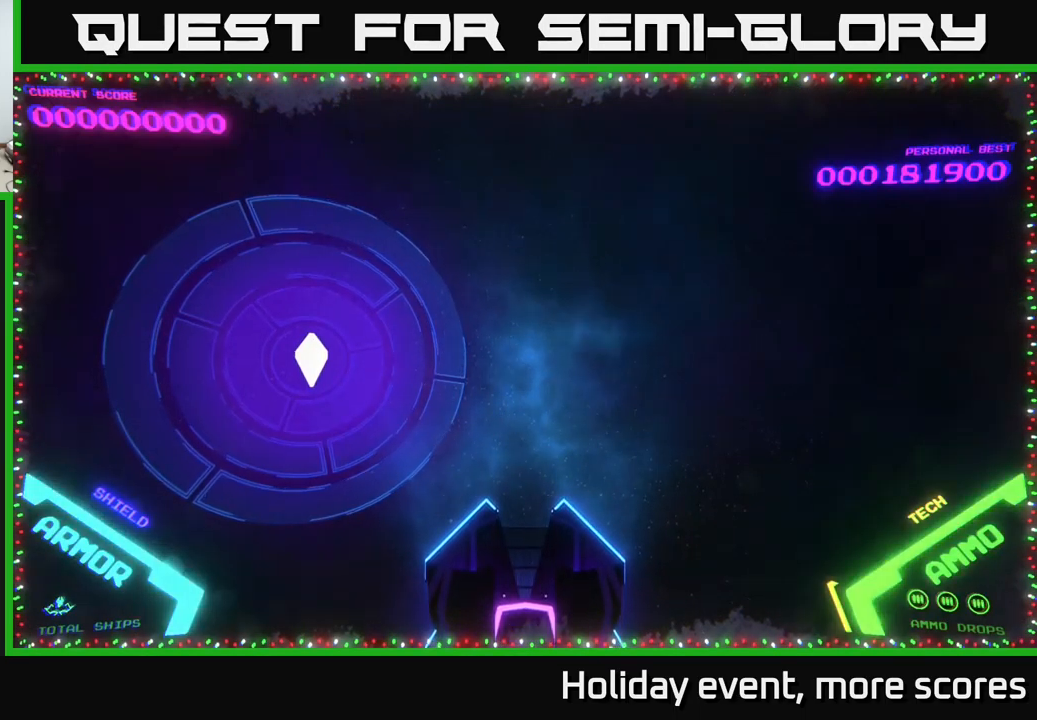
{"buttons": ["A", "B", "X", "Y"], "left_stick": "center", "right_stick": "center", "events": [[17, "B", "down"], [50, "X", "up"], [50, "Y", "down"], [117, "A", "up"], [200, "Y", "up"], [217, "B", "up"], [400, "A", "down"], [400, "X", "down"], [500, "B", "down"], [500, "Y", "down"]]}
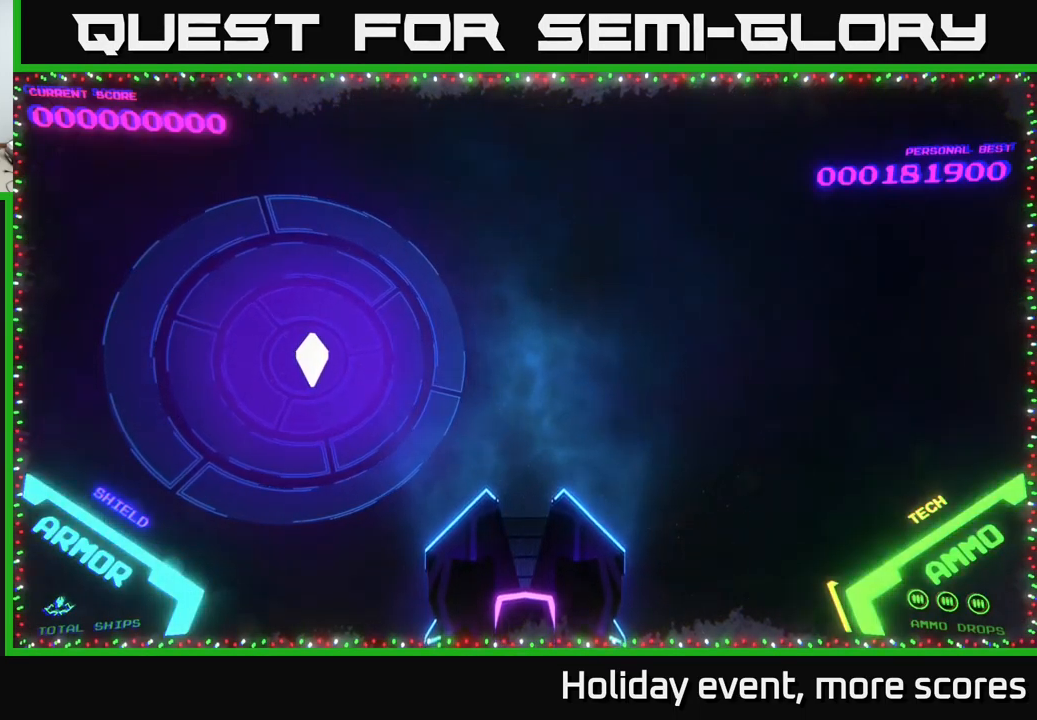
{"buttons": ["A", "X"], "left_stick": "center", "right_stick": "center", "events": [[33, "X", "up"], [50, "A", "up"], [133, "Y", "up"], [150, "B", "up"], [433, "A", "down"], [433, "X", "down"]]}
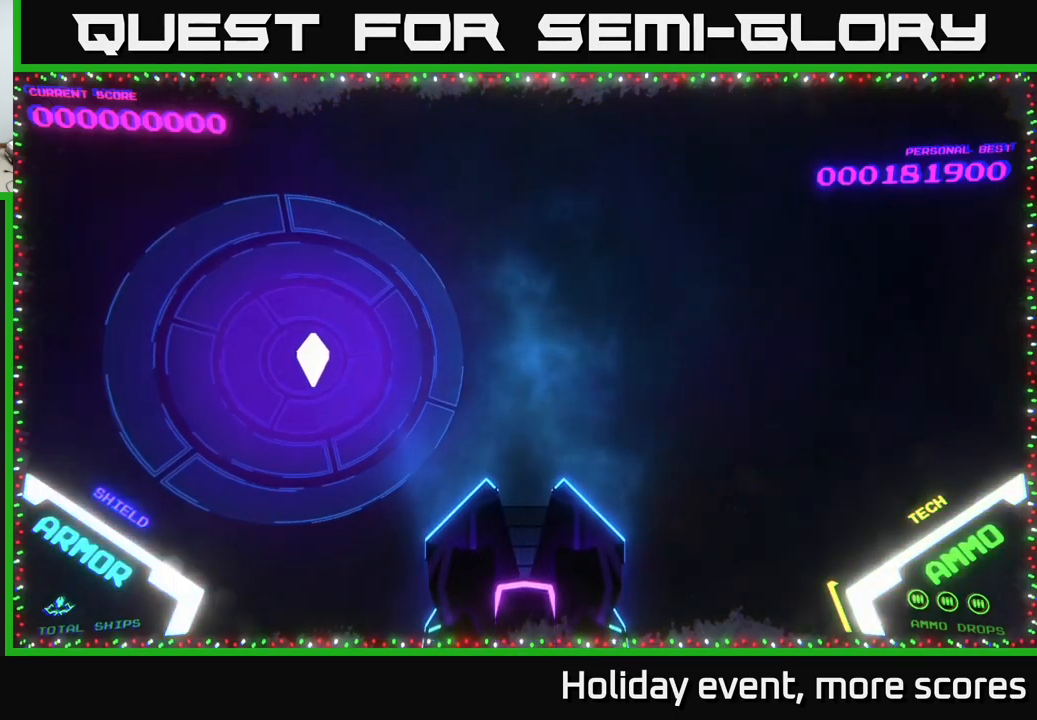
{"buttons": [], "left_stick": "center", "right_stick": "center", "events": [[17, "B", "down"], [17, "Y", "down"], [33, "A", "up"], [33, "X", "up"], [133, "Y", "up"], [150, "B", "up"]]}